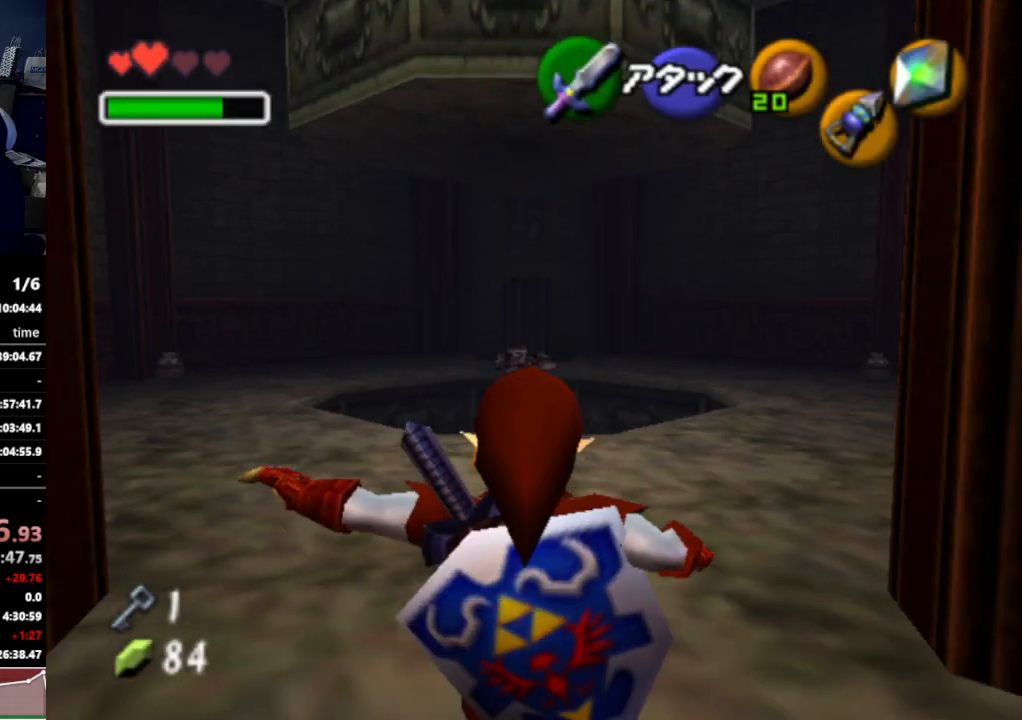
Gameplay with a controller (Nintendo layout); each line is a JSON object with the inputs held at the frame after it. "events" lists button and stick changes between this image and that frame as [ms after this image, input, new state], when the widget could be followed in between. Not read: L3 R3.
{"buttons": [], "left_stick": "center", "right_stick": "center", "events": [[33, "A", "down"], [133, "A", "up"], [467, "left_stick", "center"]]}
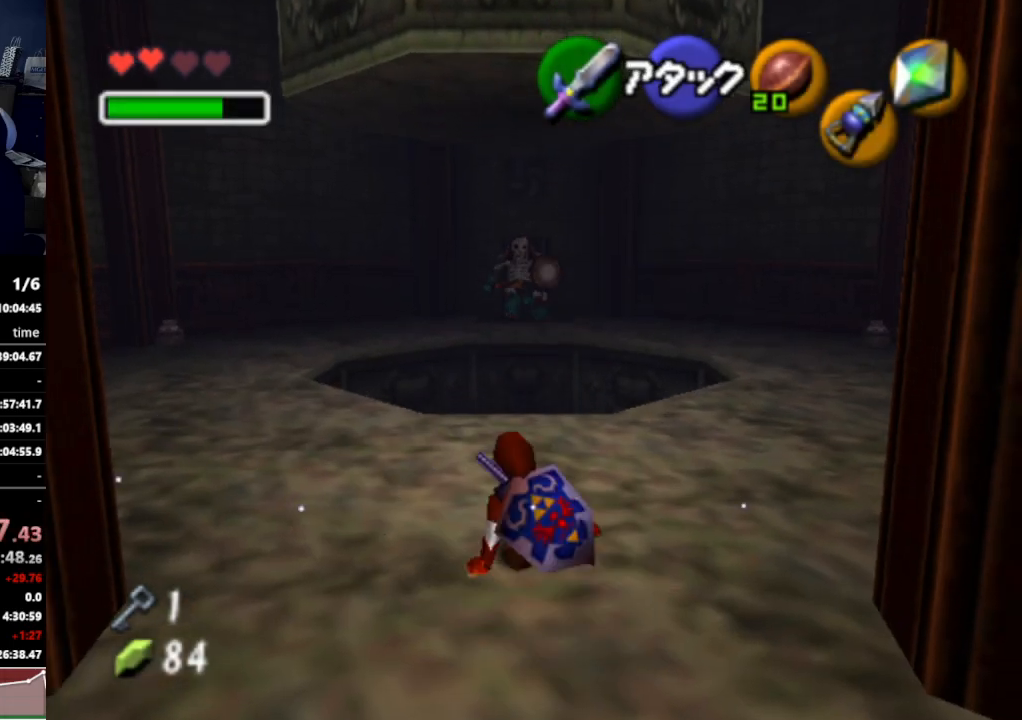
{"buttons": [], "left_stick": "up-right", "right_stick": "center", "events": [[467, "left_stick", "up-right"]]}
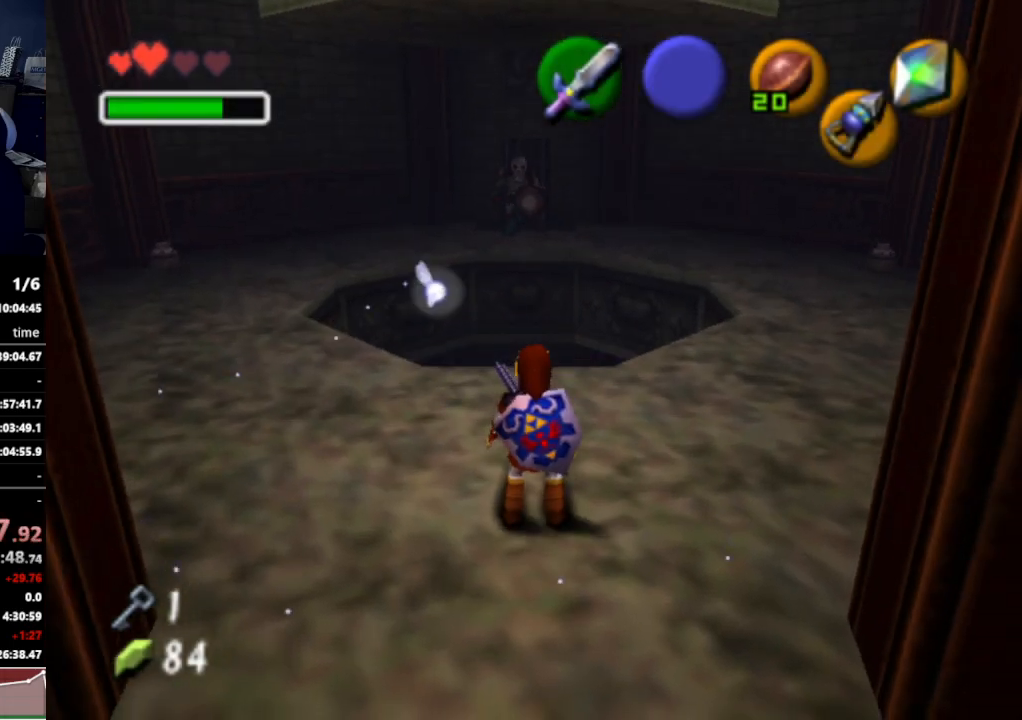
{"buttons": [], "left_stick": "up-right", "right_stick": "center", "events": [[300, "A", "down"], [400, "A", "up"]]}
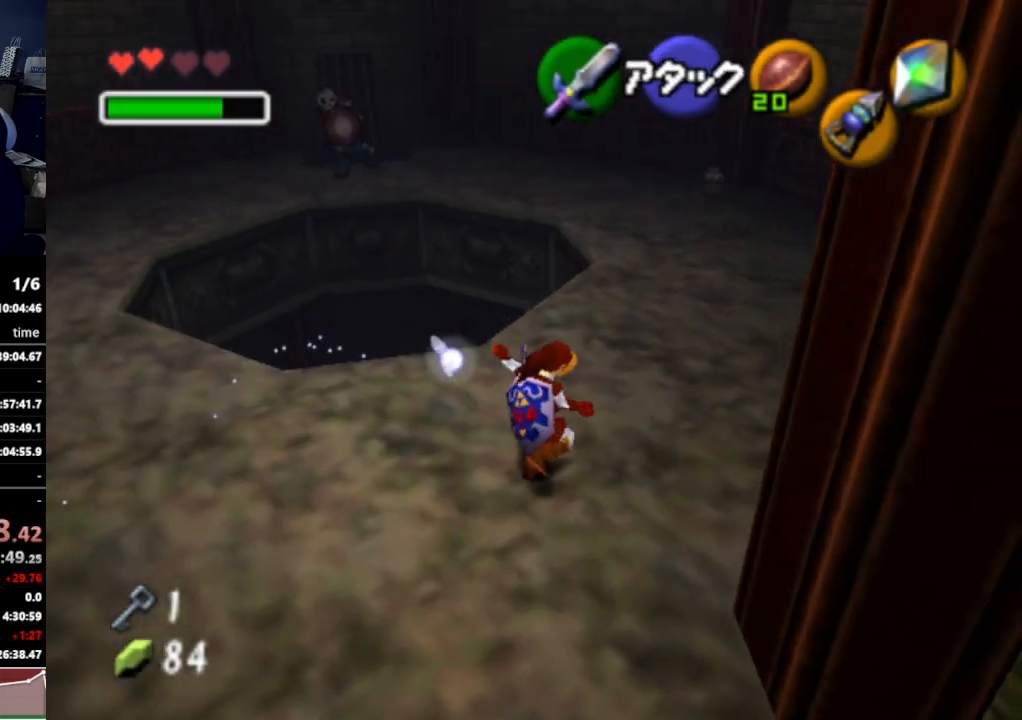
{"buttons": [], "left_stick": "up-left", "right_stick": "center", "events": [[167, "left_stick", "up"], [433, "left_stick", "up-left"]]}
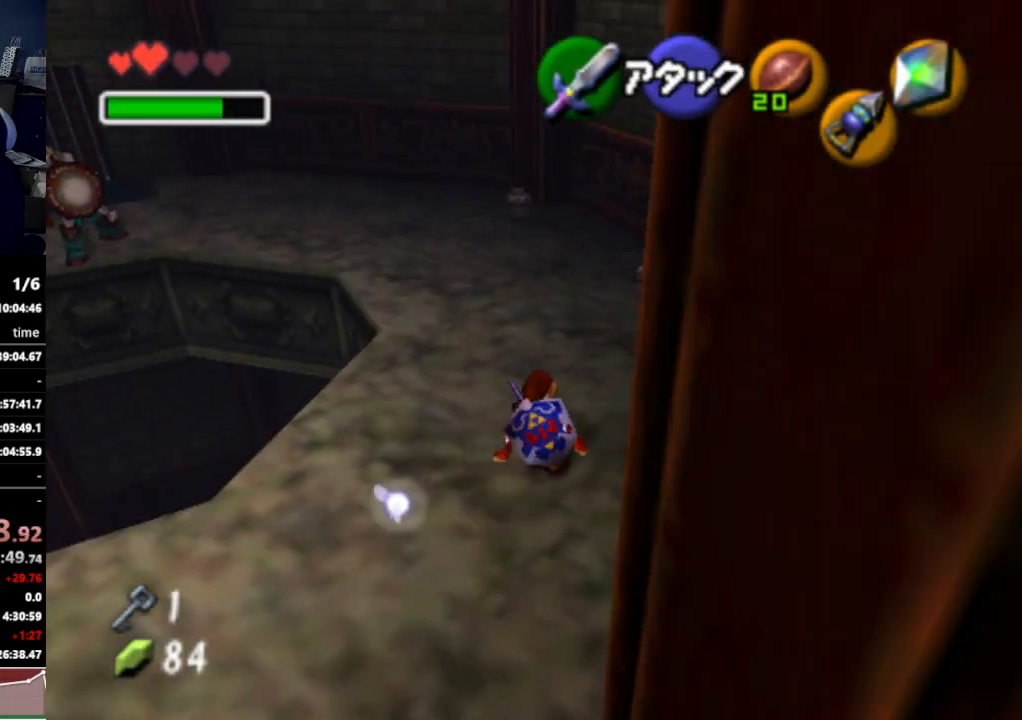
{"buttons": ["L1"], "left_stick": "center", "right_stick": "center", "events": [[167, "left_stick", "center"], [200, "L1", "down"]]}
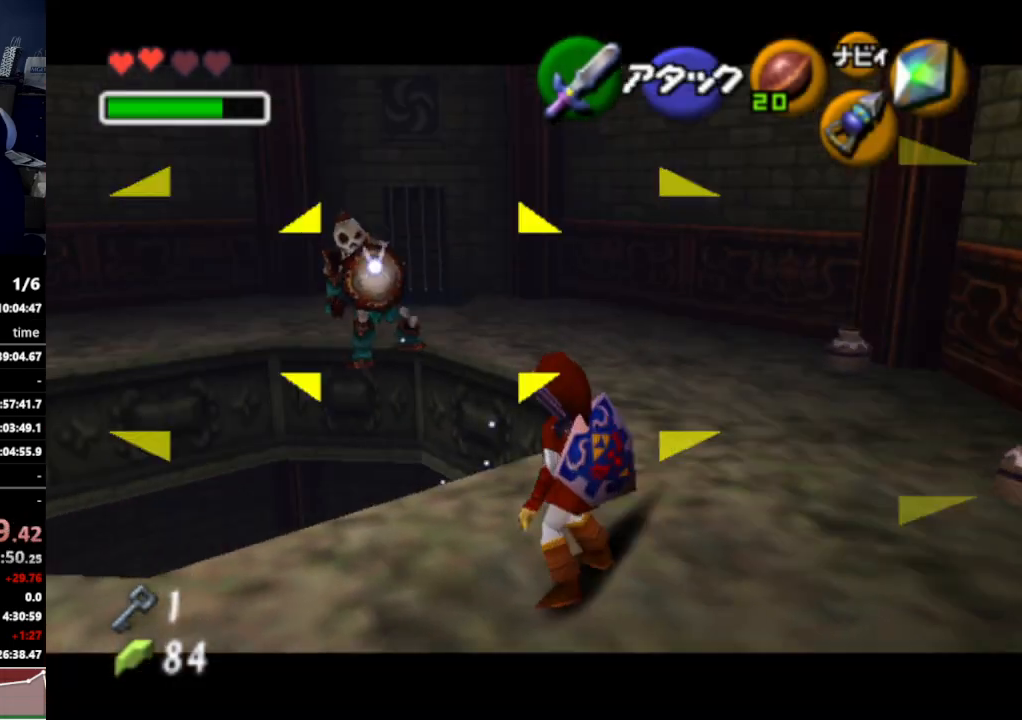
{"buttons": ["L1"], "left_stick": "down-left", "right_stick": "center", "events": [[367, "left_stick", "down-left"]]}
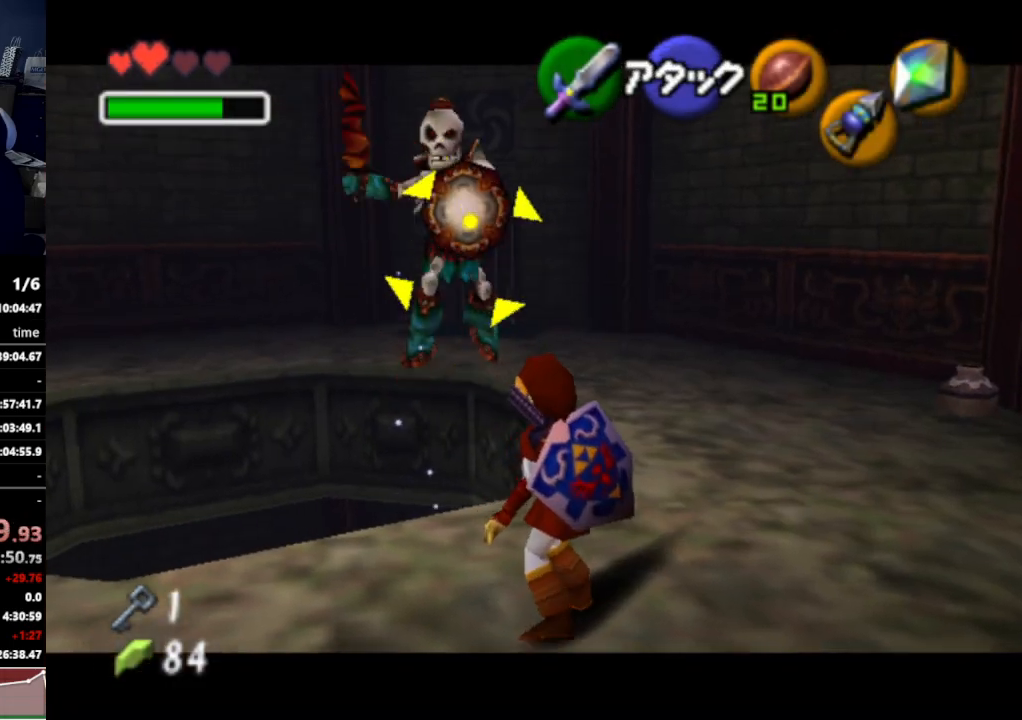
{"buttons": ["L1"], "left_stick": "down-left", "right_stick": "center", "events": []}
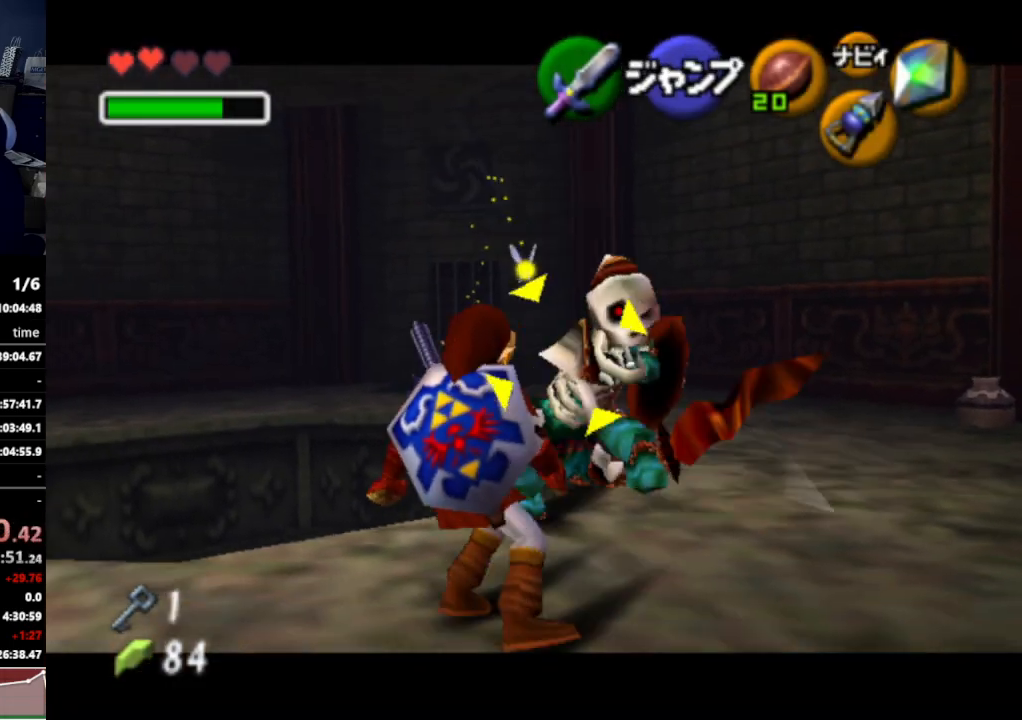
{"buttons": ["A", "L1"], "left_stick": "center", "right_stick": "center", "events": [[167, "B", "down"], [167, "left_stick", "center"], [233, "B", "up"], [300, "A", "down"], [400, "A", "up"], [467, "A", "down"]]}
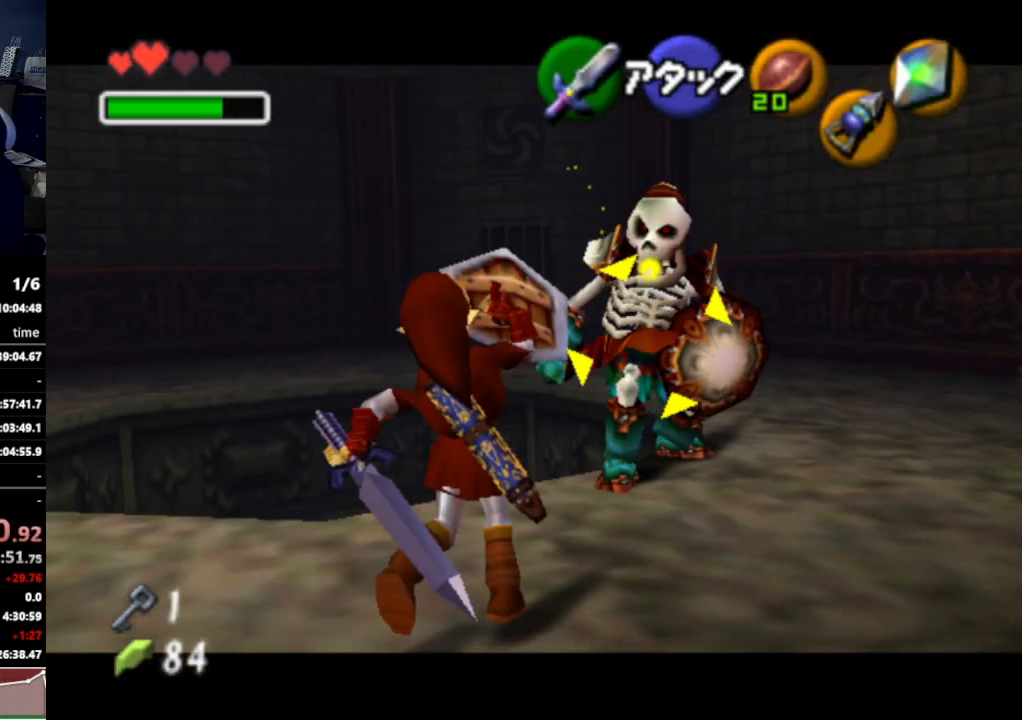
{"buttons": [], "left_stick": "center", "right_stick": "center", "events": [[33, "A", "up"], [100, "A", "down"], [200, "A", "up"], [500, "L1", "up"]]}
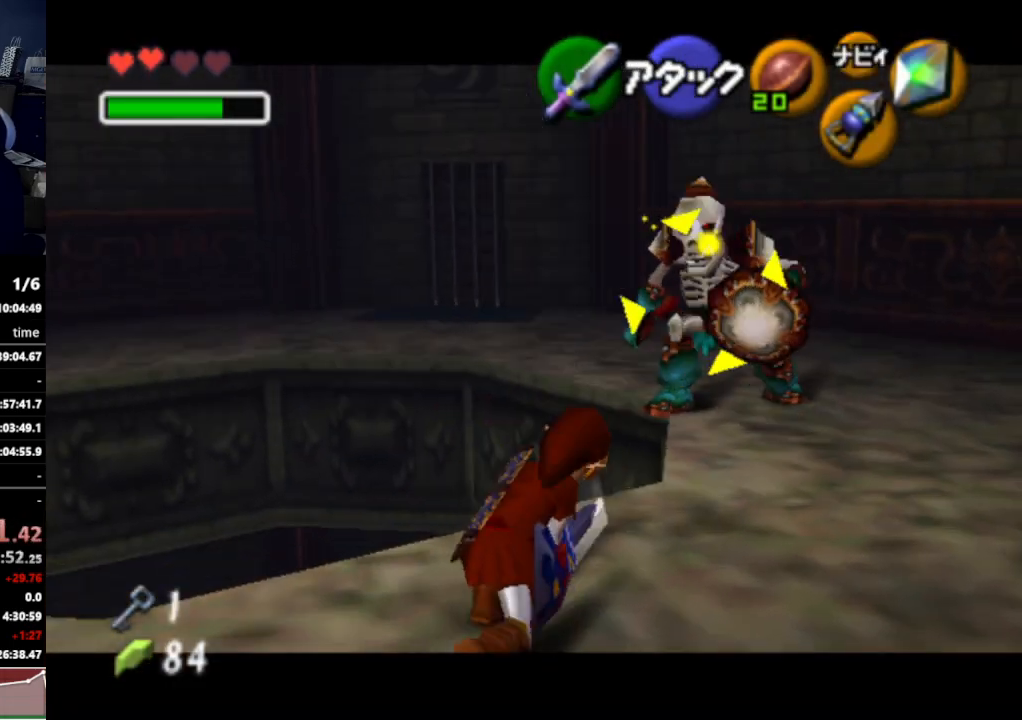
{"buttons": ["R1"], "left_stick": "down", "right_stick": "center", "events": [[233, "R1", "down"], [233, "left_stick", "down"], [400, "B", "down"], [467, "B", "up"]]}
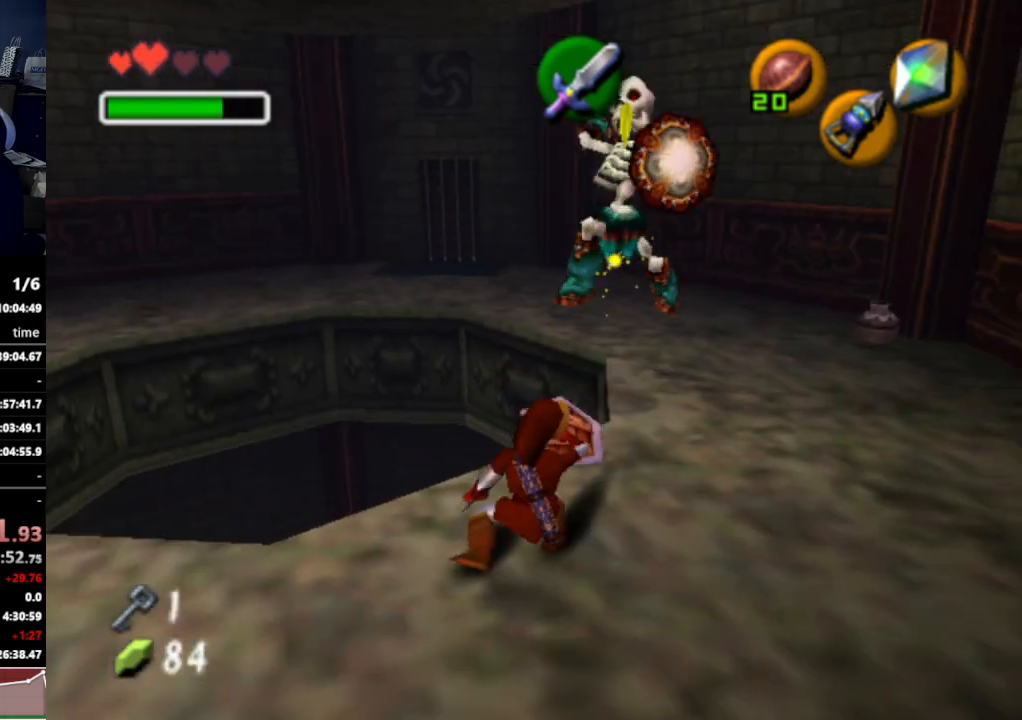
{"buttons": ["R1"], "left_stick": "down", "right_stick": "center", "events": []}
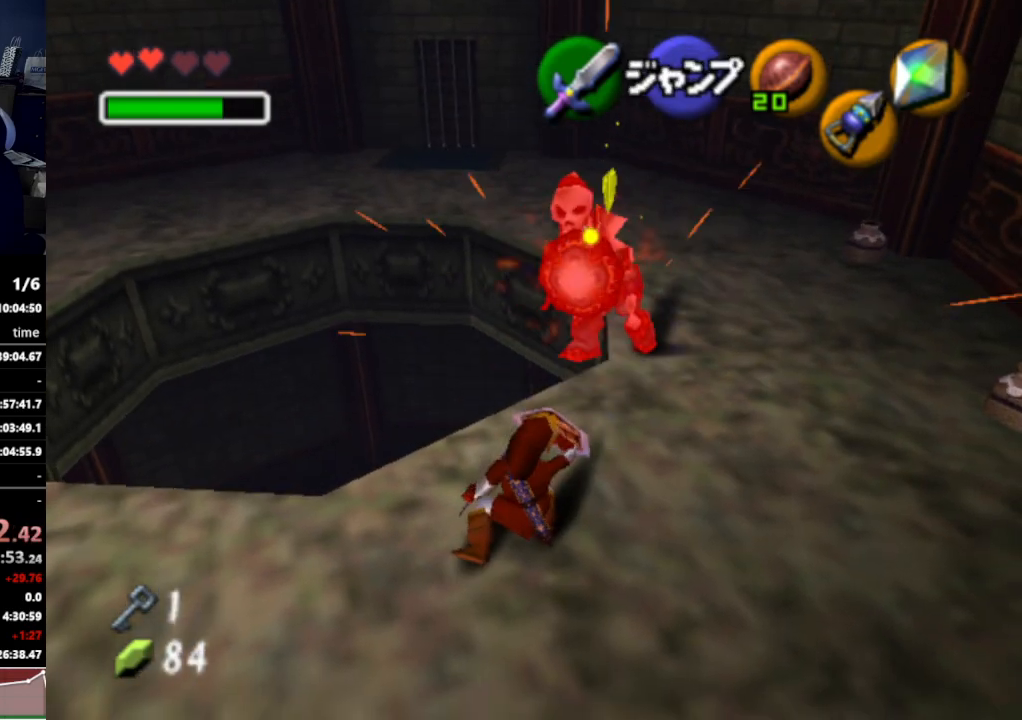
{"buttons": [], "left_stick": "up-right", "right_stick": "center", "events": [[167, "R1", "up"], [267, "left_stick", "up-right"]]}
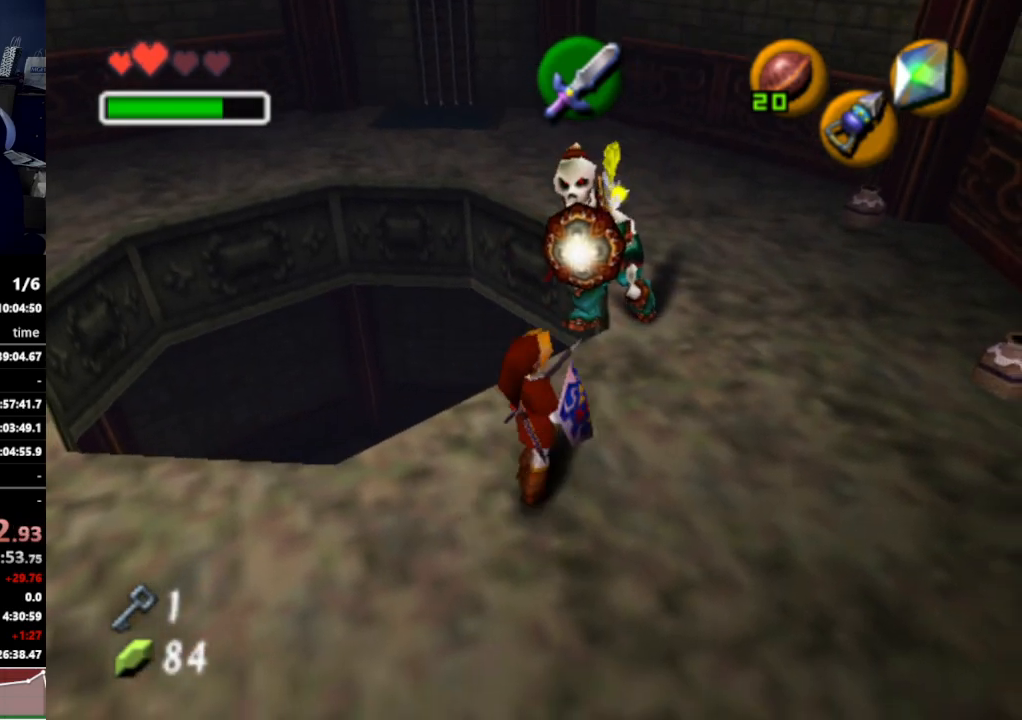
{"buttons": [], "left_stick": "center", "right_stick": "center", "events": [[33, "left_stick", "up"], [100, "R1", "down"], [200, "B", "down"], [300, "B", "up"], [333, "left_stick", "center"], [433, "R1", "up"]]}
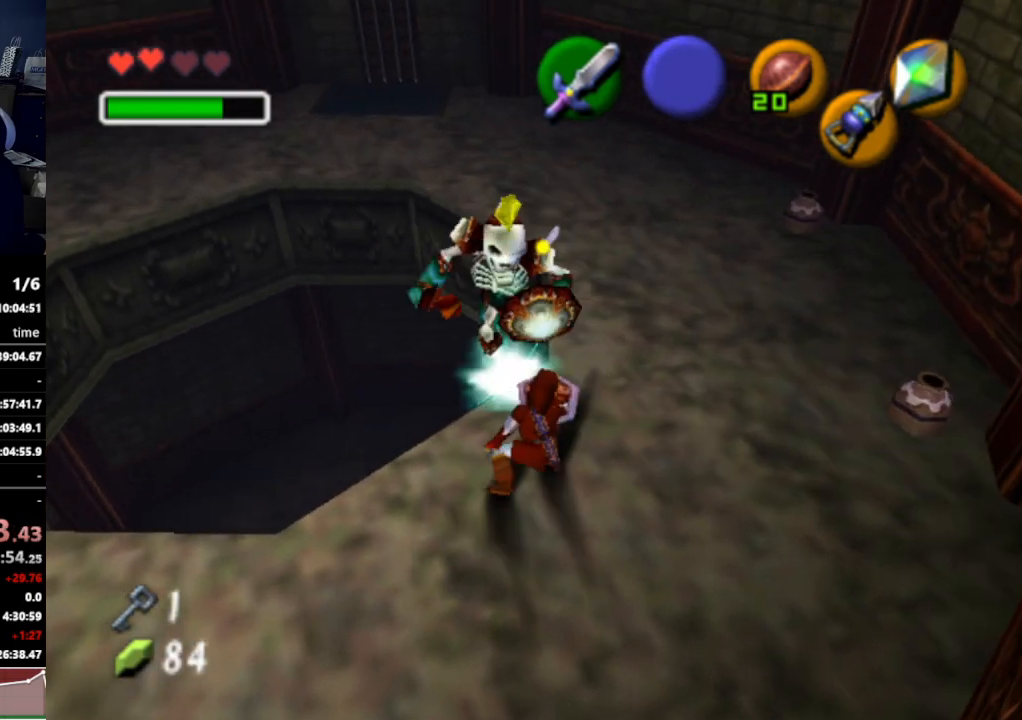
{"buttons": [], "left_stick": "left", "right_stick": "center", "events": [[500, "left_stick", "left"]]}
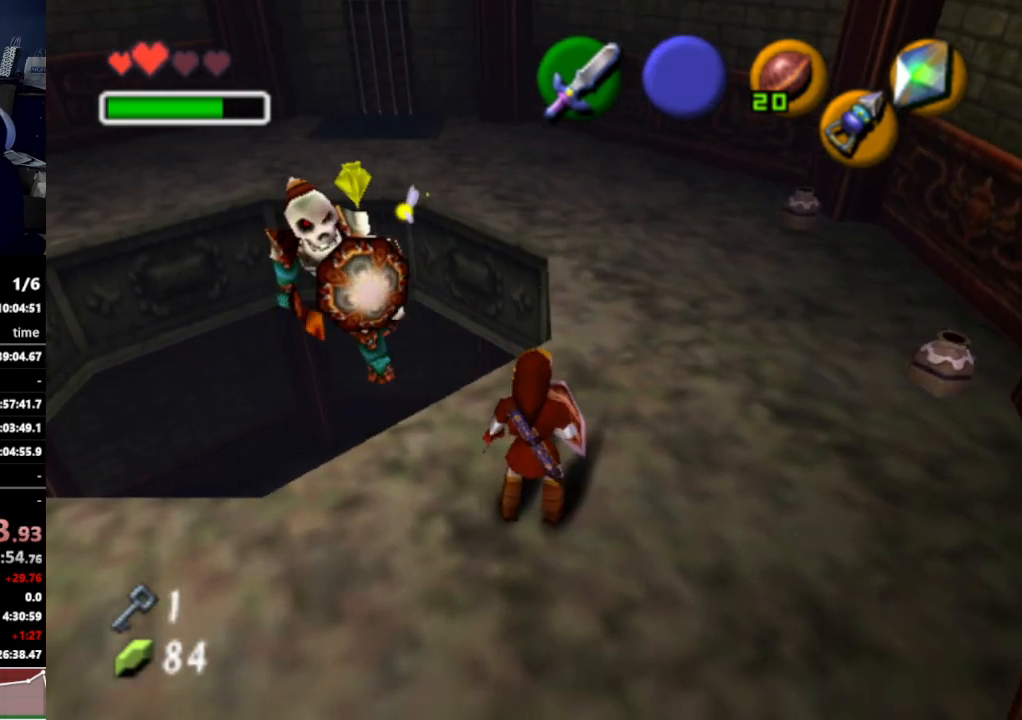
{"buttons": [], "left_stick": "down-left", "right_stick": "center", "events": [[133, "left_stick", "down-left"]]}
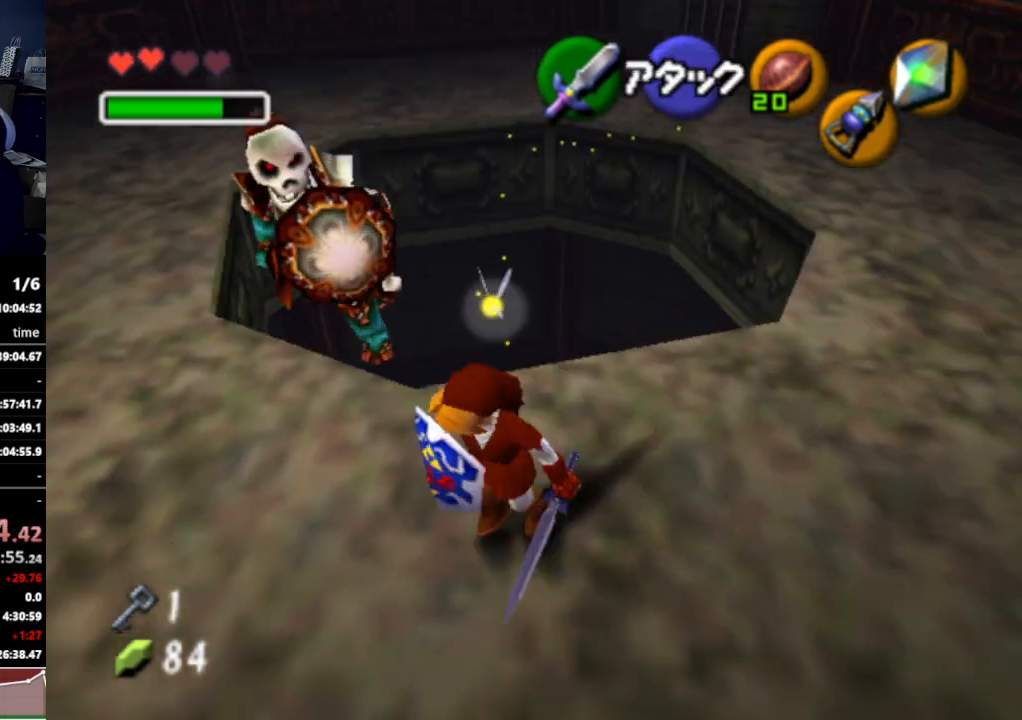
{"buttons": [], "left_stick": "up", "right_stick": "center", "events": [[33, "left_stick", "left"], [133, "left_stick", "up-left"], [400, "left_stick", "up"]]}
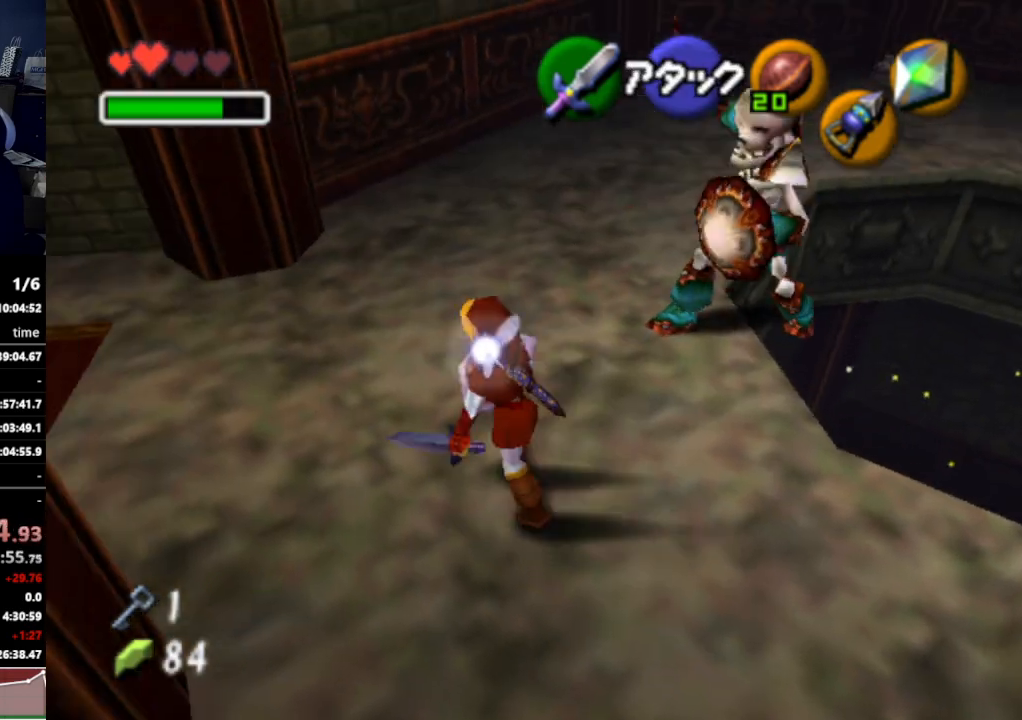
{"buttons": ["R1"], "left_stick": "center", "right_stick": "center", "events": [[33, "left_stick", "up-right"], [133, "R1", "down"], [267, "B", "down"], [367, "B", "up"], [367, "left_stick", "center"]]}
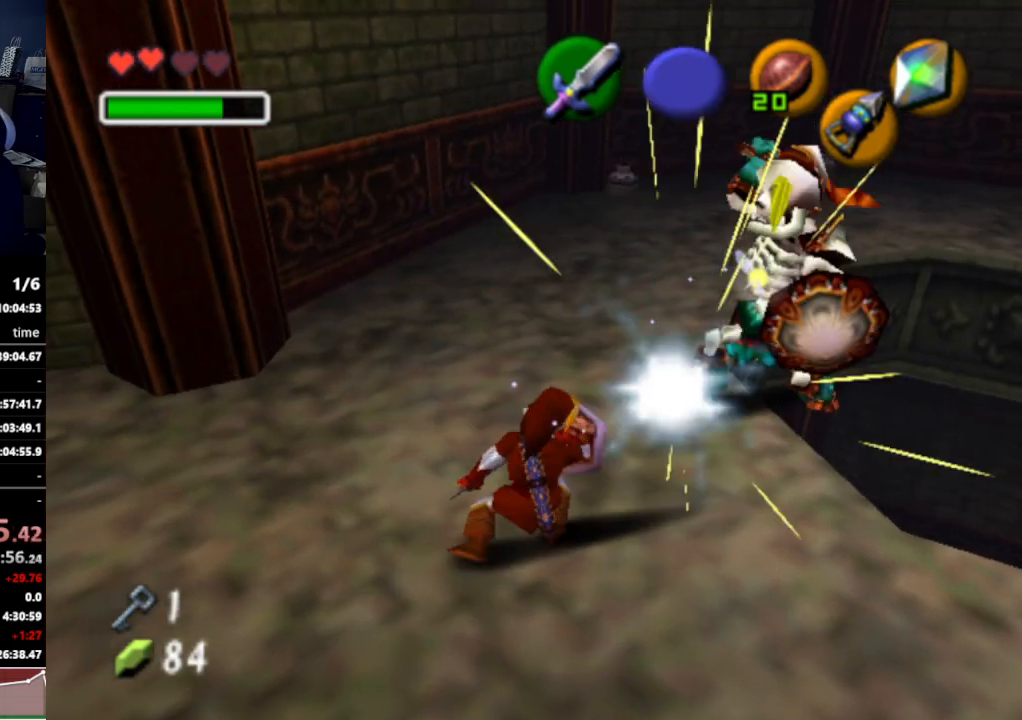
{"buttons": ["R1"], "left_stick": "up-right", "right_stick": "center", "events": [[300, "left_stick", "up-right"], [333, "R1", "up"], [467, "R1", "down"]]}
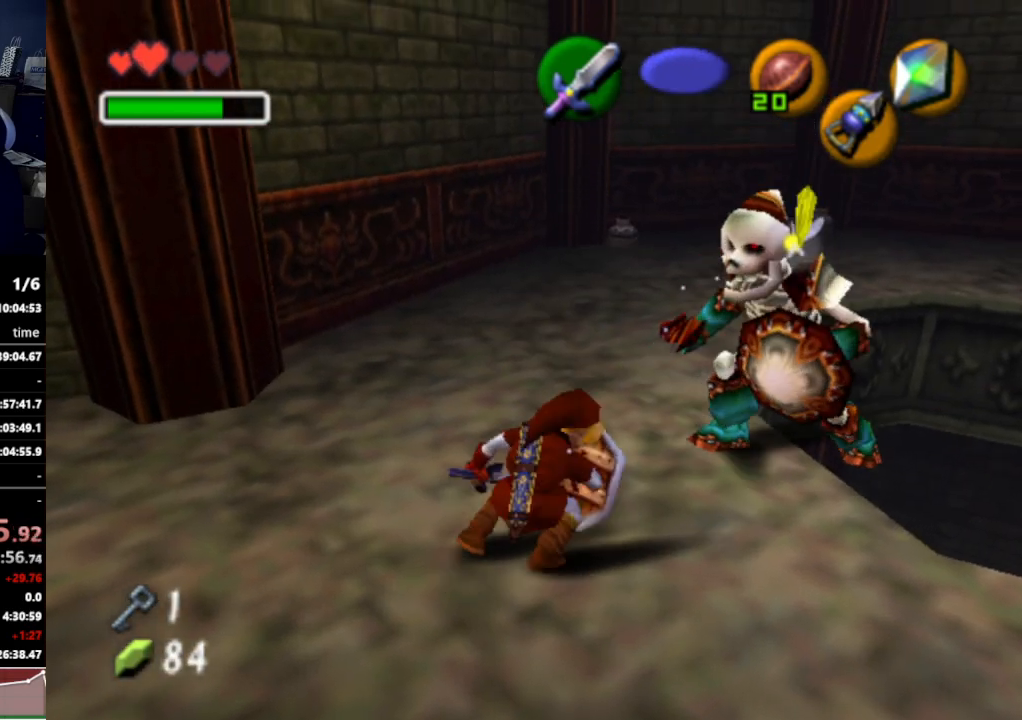
{"buttons": [], "left_stick": "center", "right_stick": "center", "events": [[67, "B", "down"], [167, "B", "up"], [167, "left_stick", "center"], [300, "R1", "up"]]}
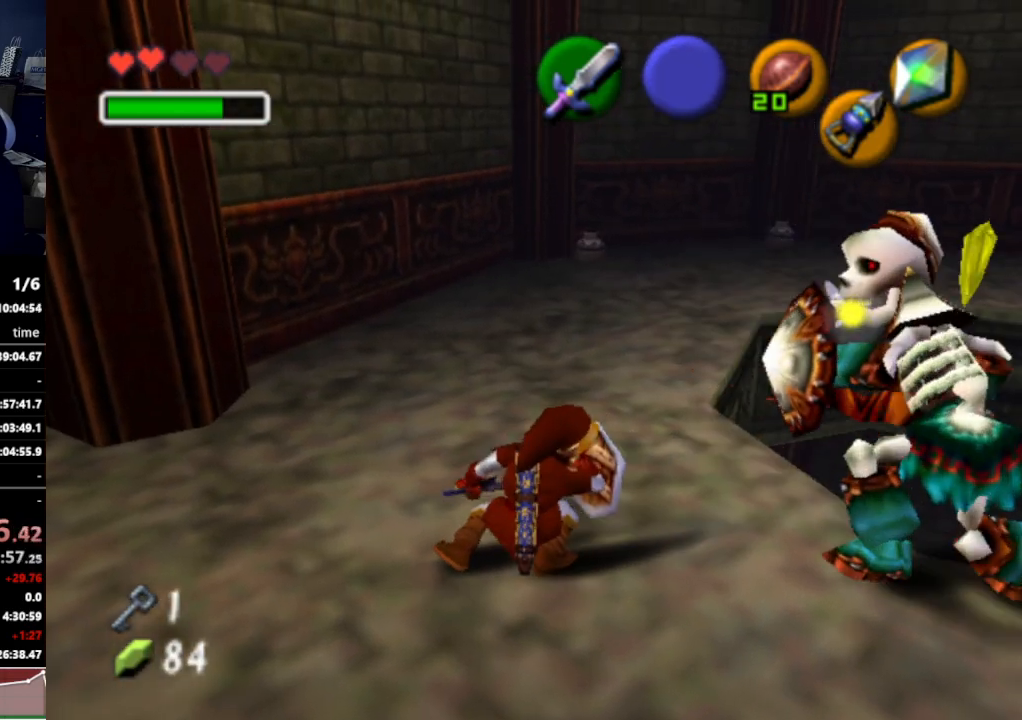
{"buttons": ["R1"], "left_stick": "down-right", "right_stick": "center", "events": [[67, "left_stick", "down-right"], [400, "R1", "down"]]}
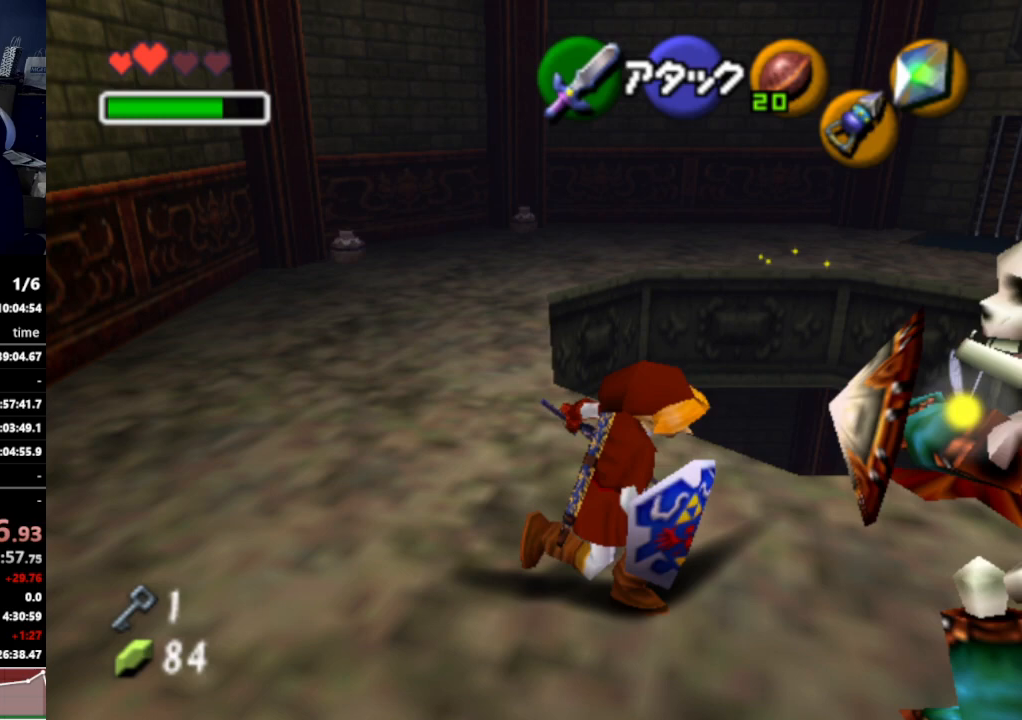
{"buttons": [], "left_stick": "center", "right_stick": "center", "events": [[33, "B", "down"], [33, "left_stick", "center"], [133, "B", "up"], [233, "R1", "up"]]}
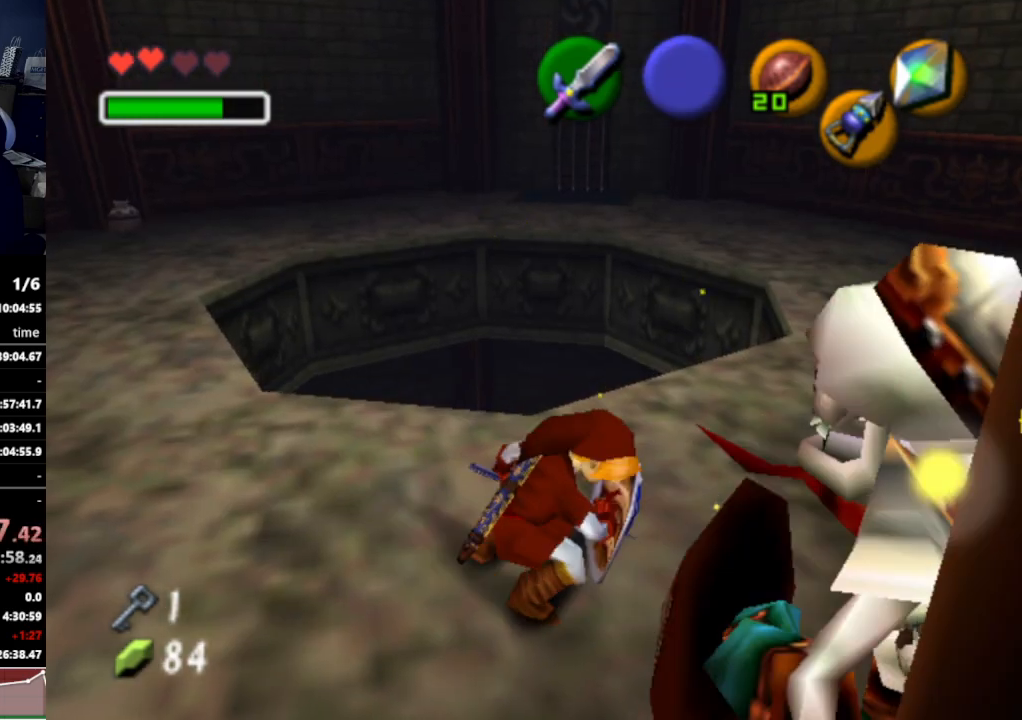
{"buttons": ["R1"], "left_stick": "down-right", "right_stick": "center", "events": [[233, "left_stick", "down-right"], [400, "R1", "down"]]}
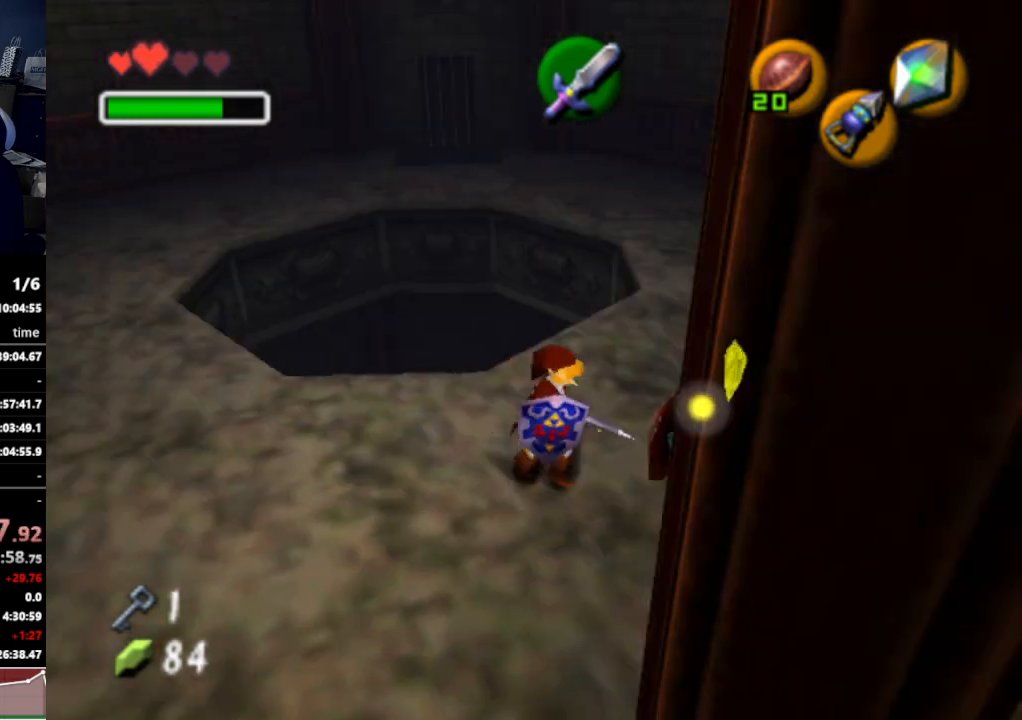
{"buttons": [], "left_stick": "center", "right_stick": "center", "events": [[33, "left_stick", "center"], [67, "B", "down"], [167, "B", "up"], [267, "R1", "up"]]}
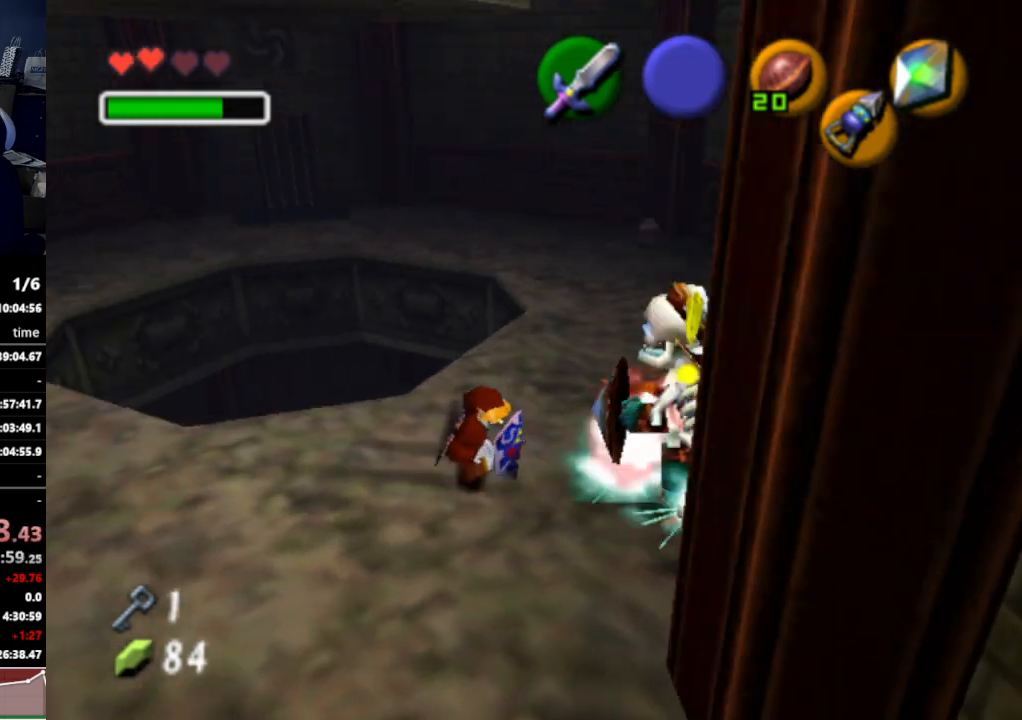
{"buttons": [], "left_stick": "right", "right_stick": "center", "events": [[333, "left_stick", "right"]]}
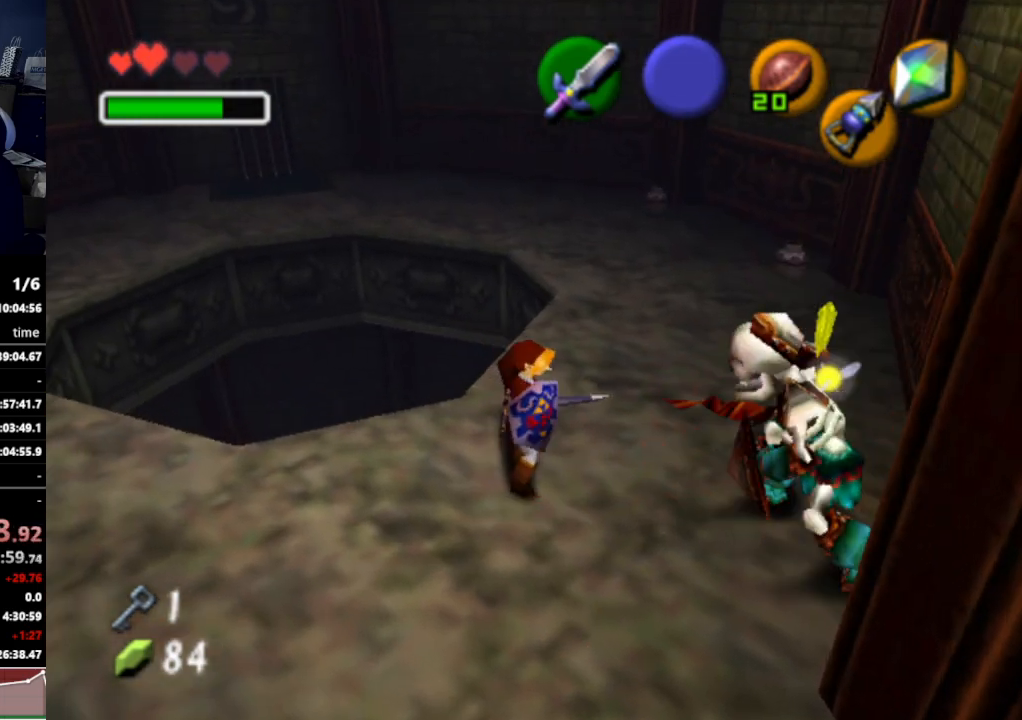
{"buttons": [], "left_stick": "center", "right_stick": "center", "events": [[100, "R1", "down"], [167, "B", "down"], [233, "left_stick", "center"], [267, "B", "up"], [500, "R1", "up"]]}
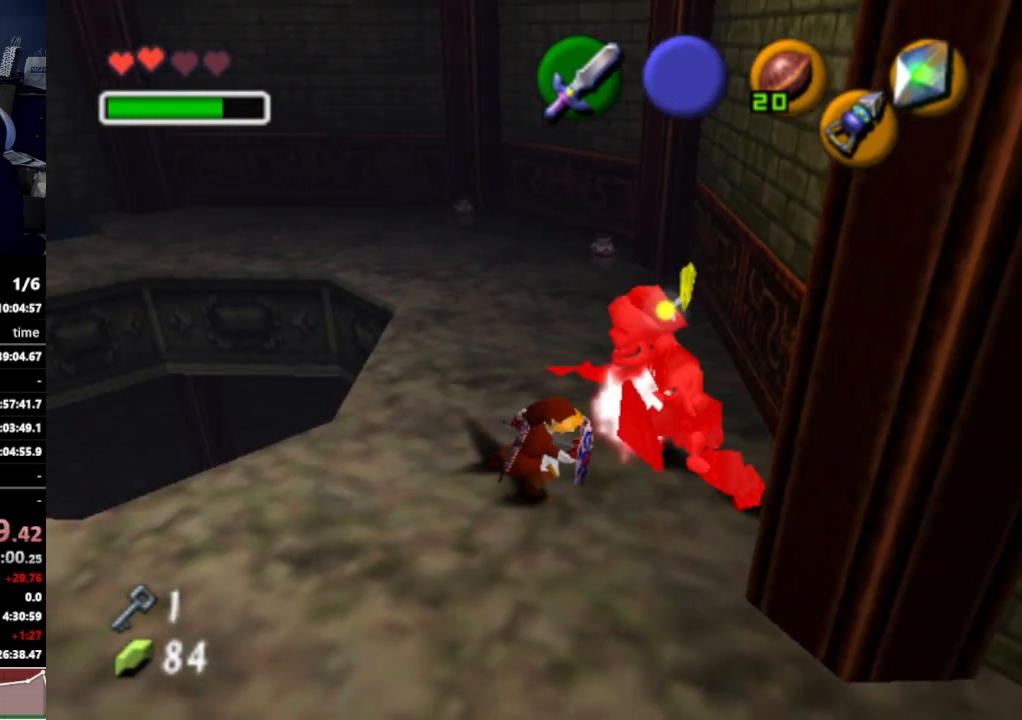
{"buttons": [], "left_stick": "left", "right_stick": "center", "events": [[433, "left_stick", "left"]]}
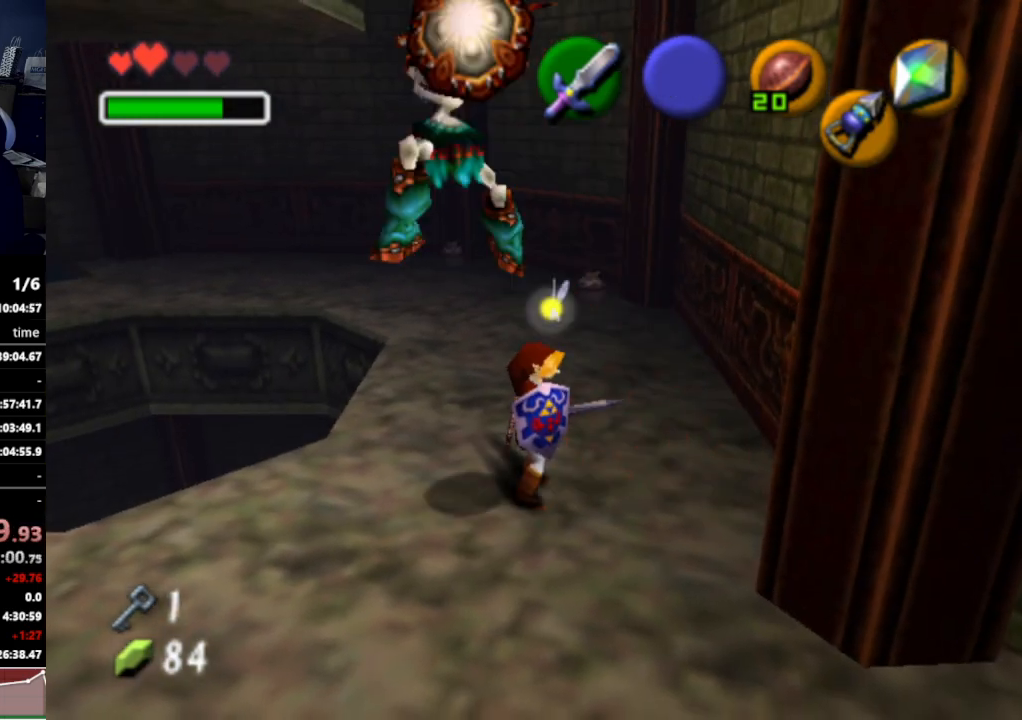
{"buttons": [], "left_stick": "center", "right_stick": "center", "events": [[167, "R1", "down"], [267, "B", "down"], [300, "left_stick", "center"], [333, "B", "up"], [433, "R1", "up"]]}
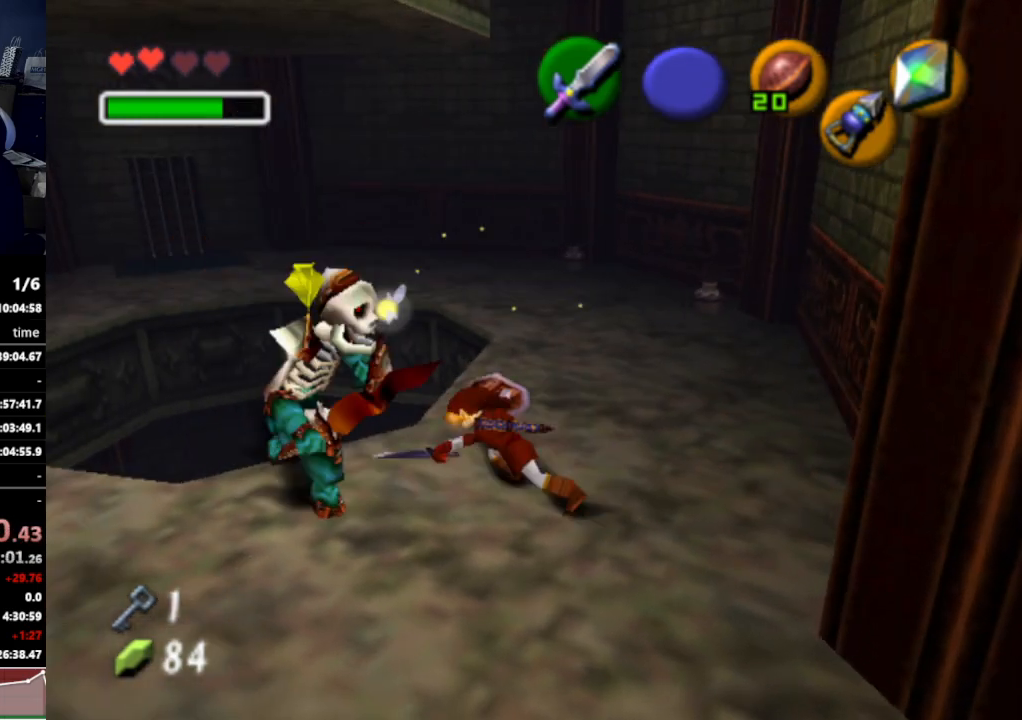
{"buttons": [], "left_stick": "center", "right_stick": "center", "events": []}
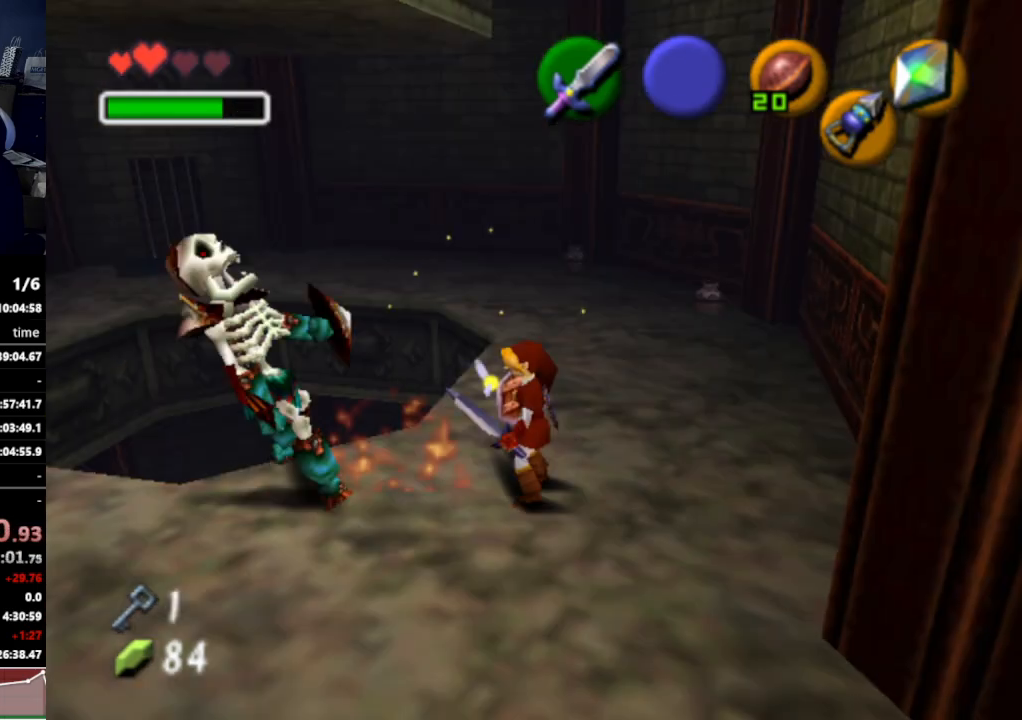
{"buttons": [], "left_stick": "down", "right_stick": "center", "events": [[400, "left_stick", "down"]]}
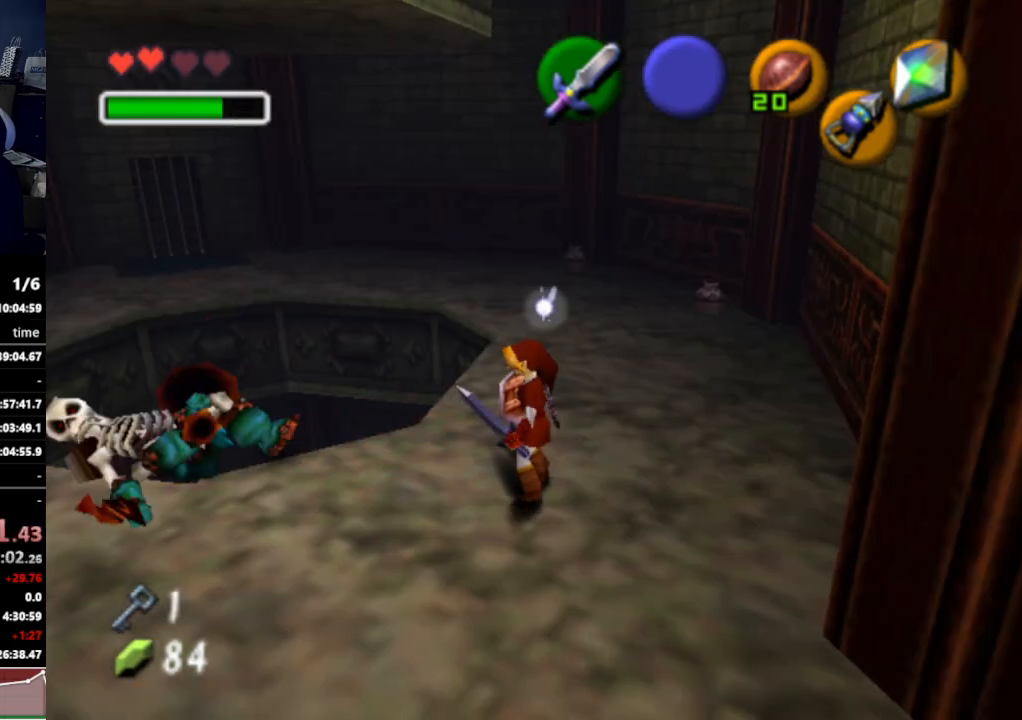
{"buttons": [], "left_stick": "center", "right_stick": "center", "events": [[200, "left_stick", "center"], [267, "X", "down"], [367, "X", "up"]]}